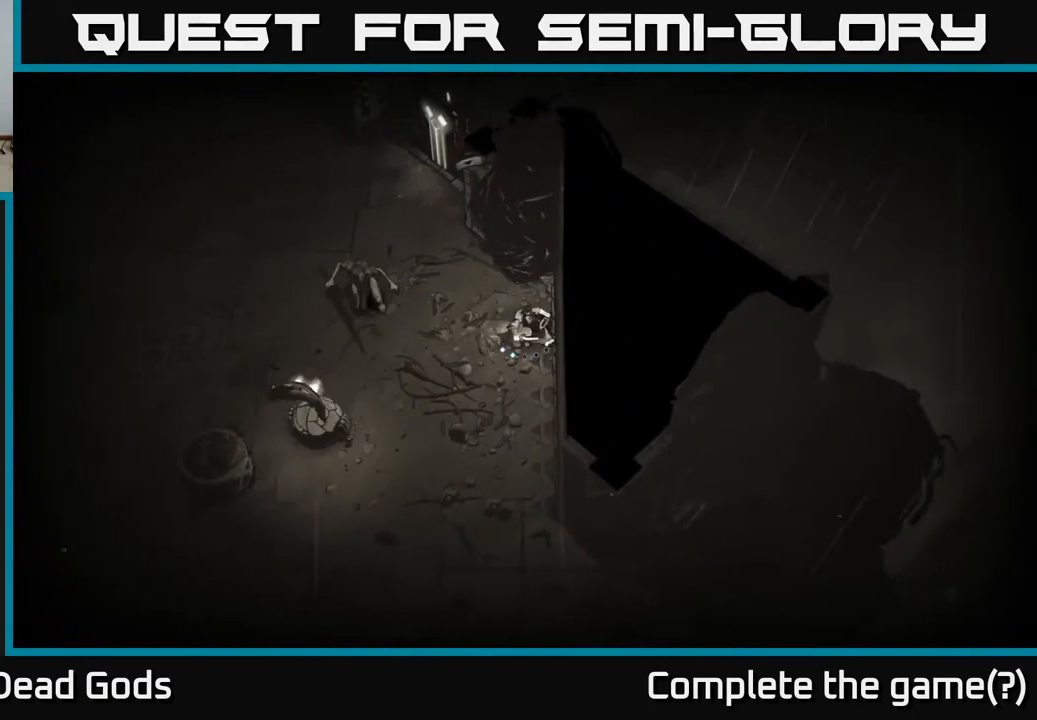
Gameplay with a controller (Xbox layout); each line is a JSON object with the inputs held at the frame after it. "events" lists button and stick changes between this image and that frame as [ms after this image, input, new state], when the widget could be followed in between.
{"buttons": ["Y"], "left_stick": "left", "right_stick": "center", "events": [[217, "Y", "down"], [333, "left_stick", "left"]]}
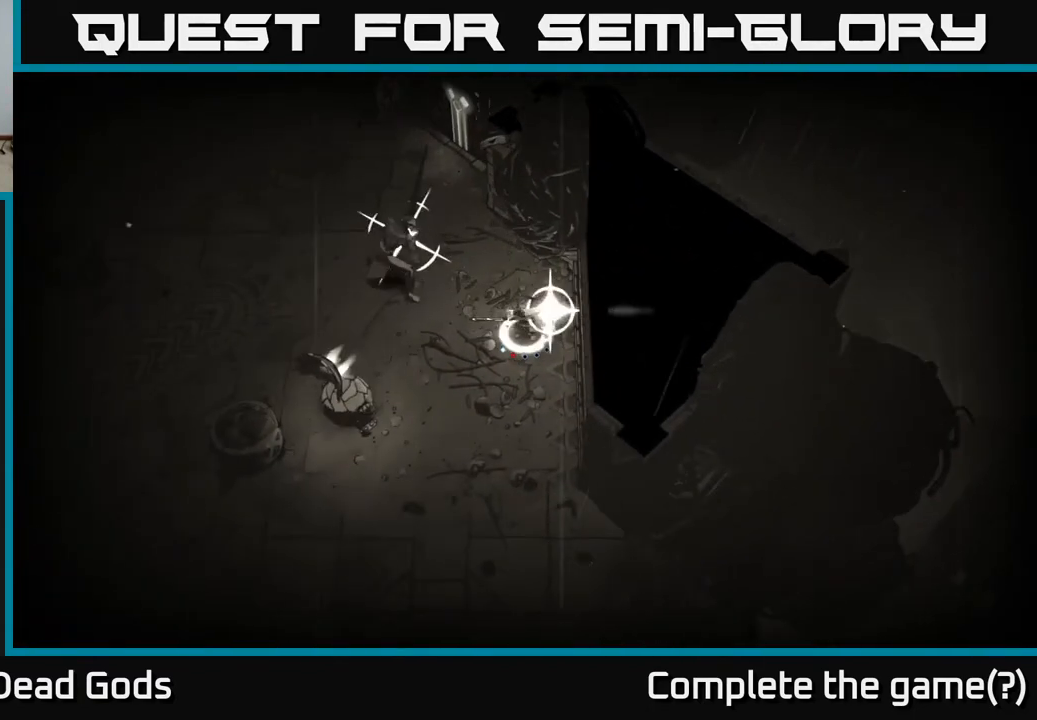
{"buttons": ["R2"], "left_stick": "left", "right_stick": "center", "events": [[33, "Y", "up"], [417, "R2", "down"]]}
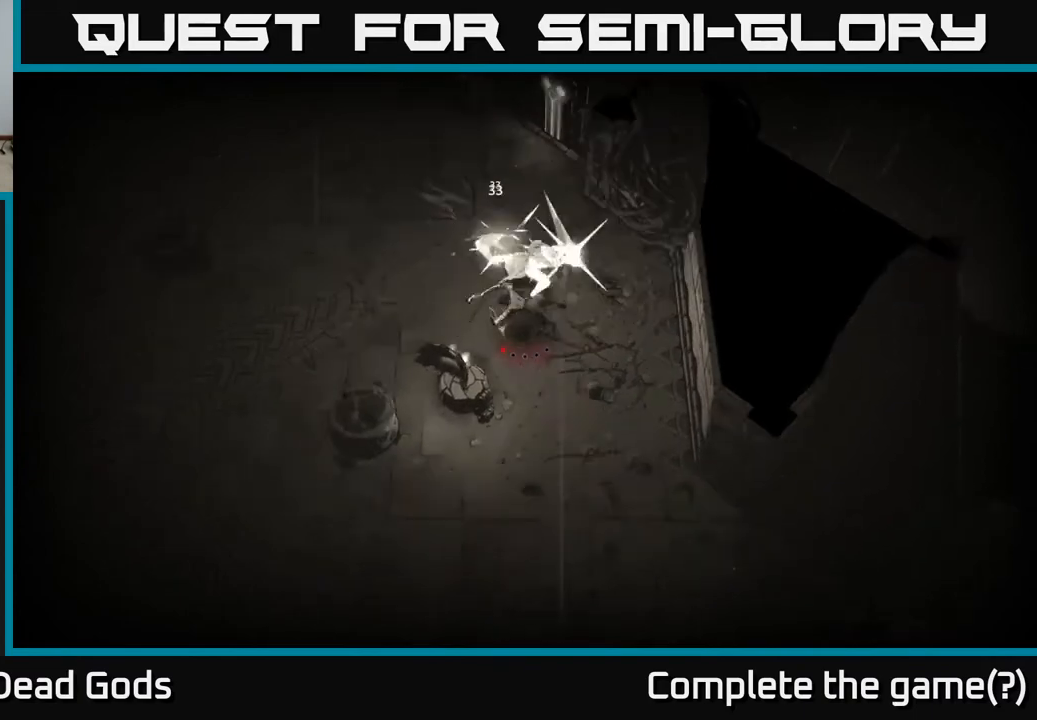
{"buttons": [], "left_stick": "left", "right_stick": "center", "events": [[83, "R2", "up"]]}
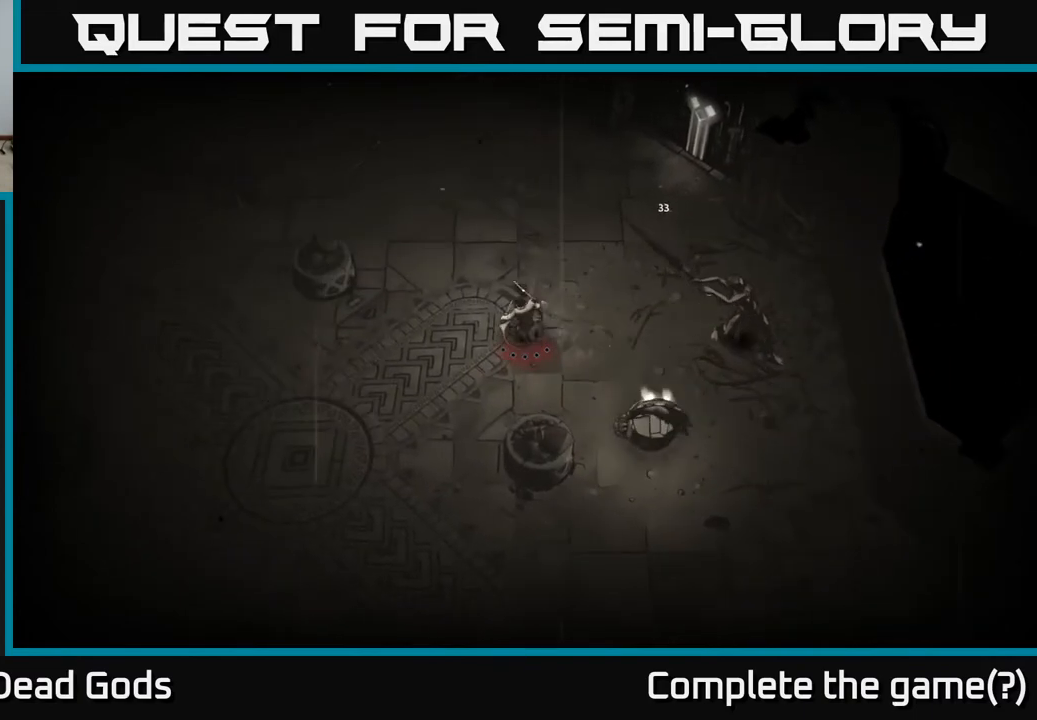
{"buttons": [], "left_stick": "up-right", "right_stick": "center", "events": [[200, "left_stick", "up-left"], [317, "left_stick", "up"], [500, "left_stick", "up-right"]]}
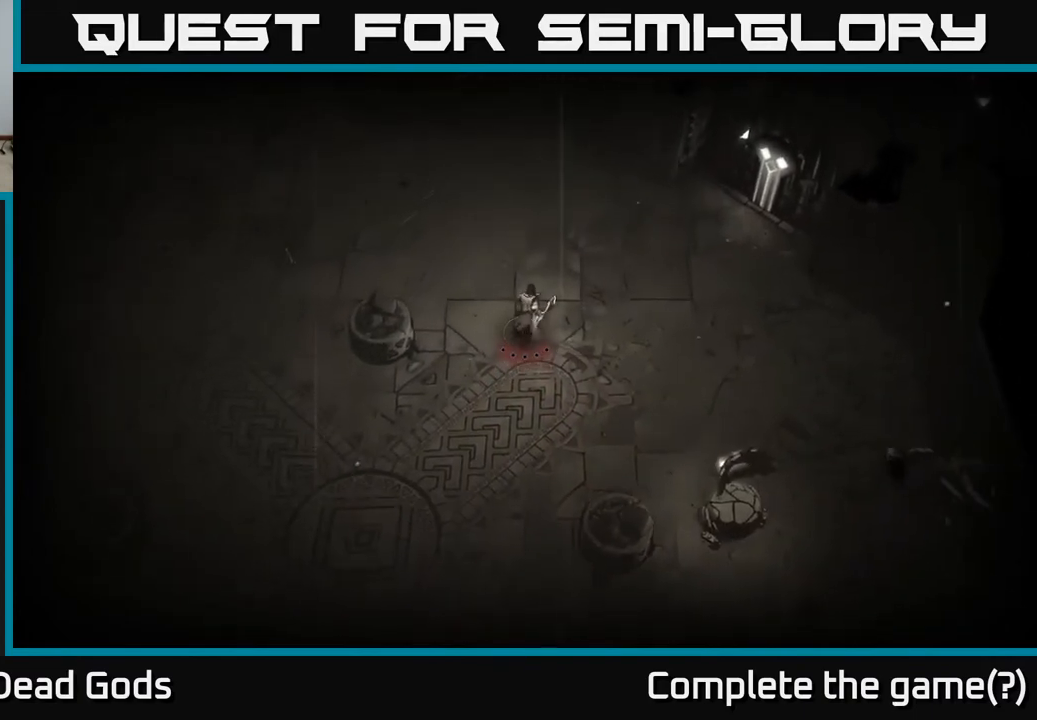
{"buttons": [], "left_stick": "down-right", "right_stick": "center", "events": [[117, "left_stick", "right"], [250, "left_stick", "down-right"]]}
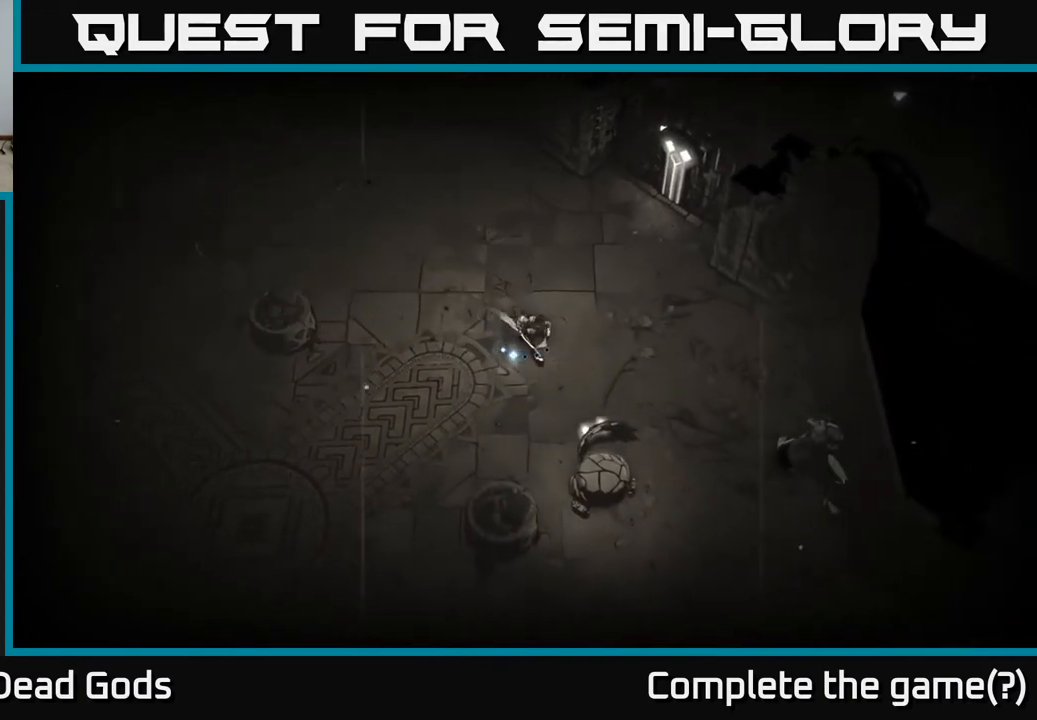
{"buttons": ["Y"], "left_stick": "down-right", "right_stick": "center", "events": [[100, "Y", "down"]]}
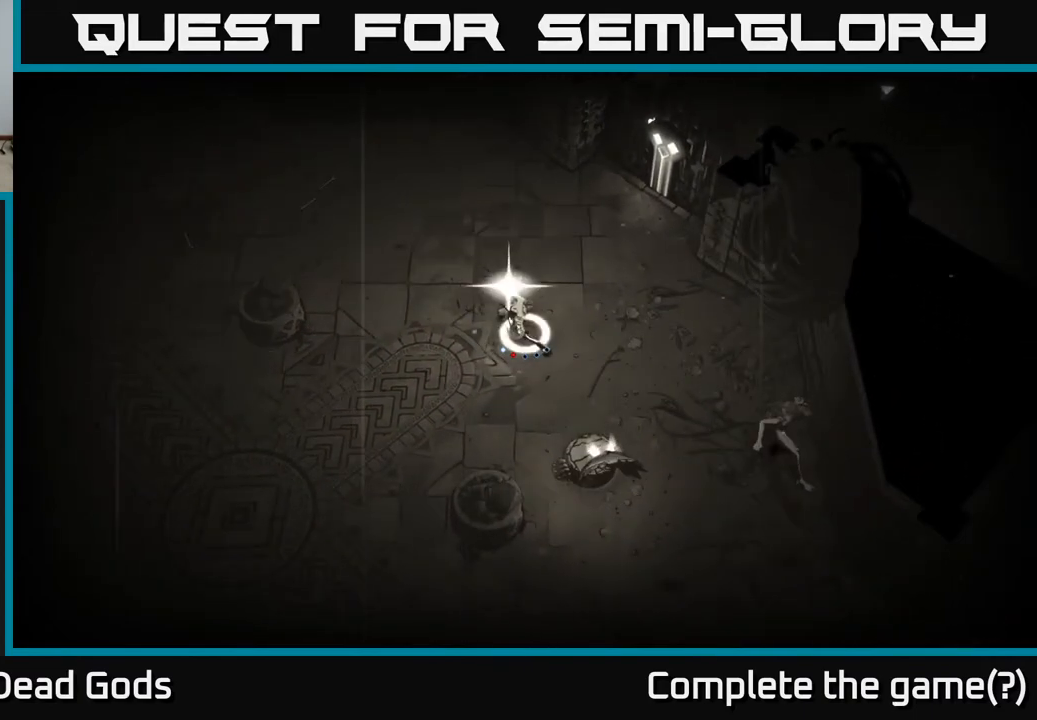
{"buttons": [], "left_stick": "down-right", "right_stick": "center", "events": [[67, "Y", "up"]]}
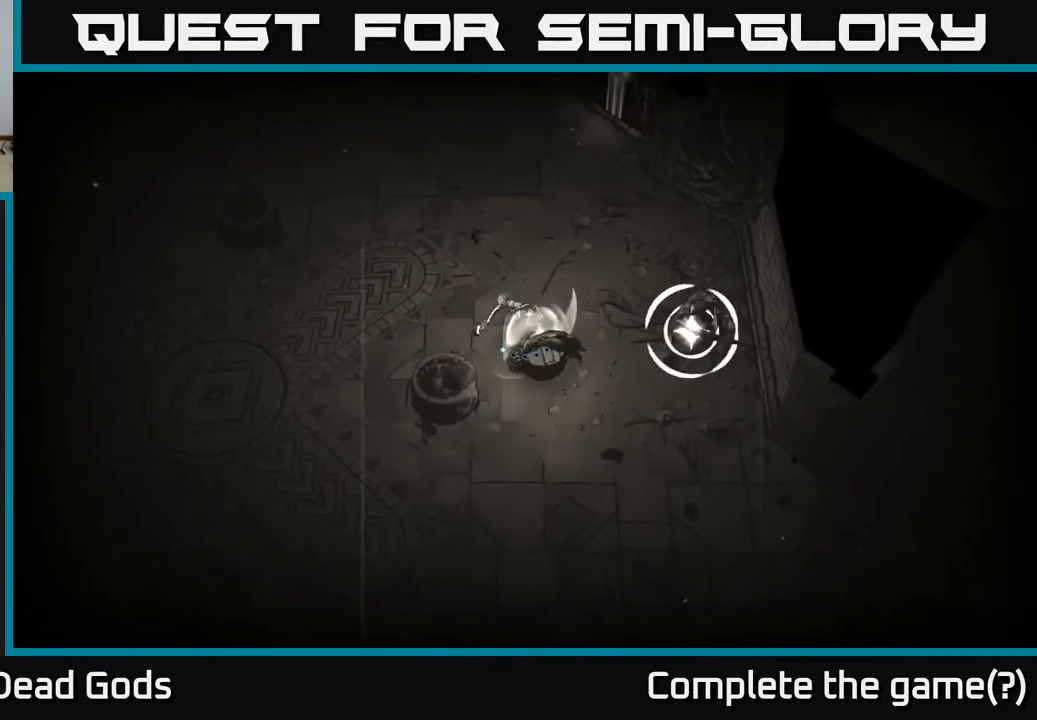
{"buttons": [], "left_stick": "down-right", "right_stick": "center", "events": []}
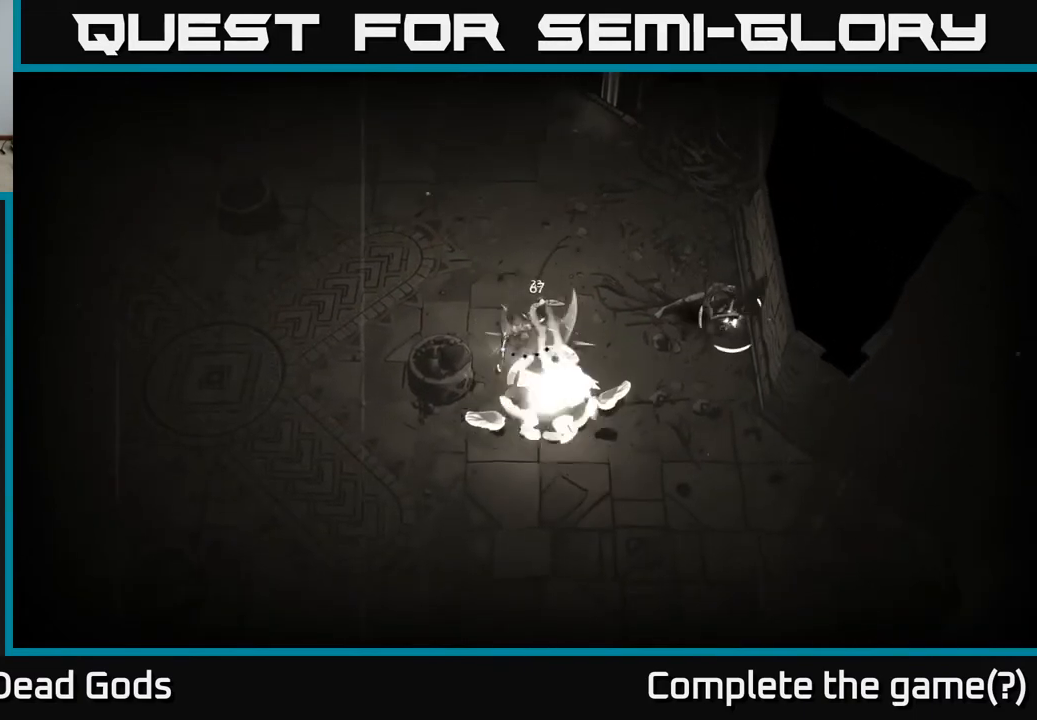
{"buttons": [], "left_stick": "down-right", "right_stick": "center", "events": [[117, "R2", "down"], [267, "R2", "up"]]}
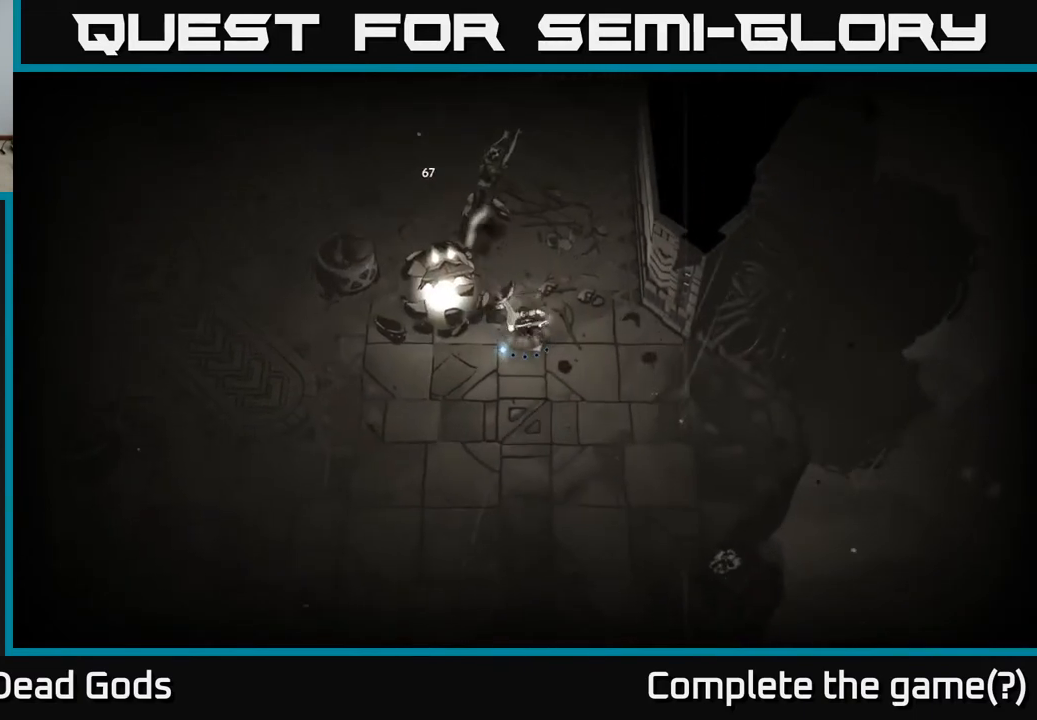
{"buttons": ["Y"], "left_stick": "left", "right_stick": "center", "events": [[83, "left_stick", "down"], [300, "Y", "down"], [300, "left_stick", "down-left"], [467, "left_stick", "left"]]}
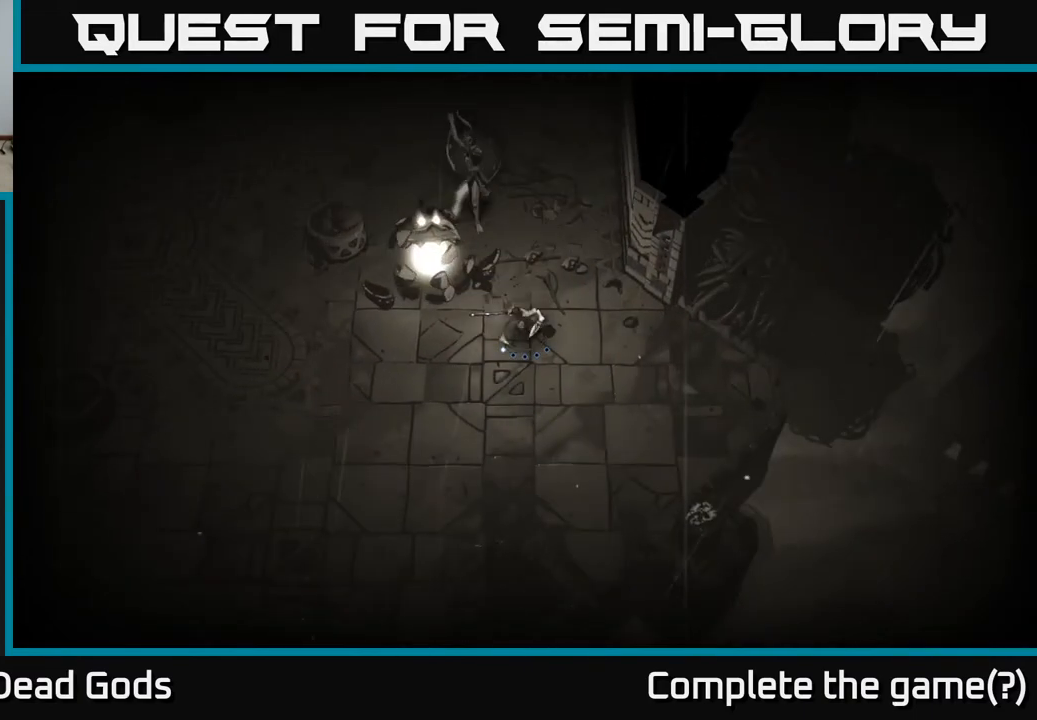
{"buttons": [], "left_stick": "up-left", "right_stick": "center", "events": [[100, "Y", "up"], [350, "left_stick", "up-left"]]}
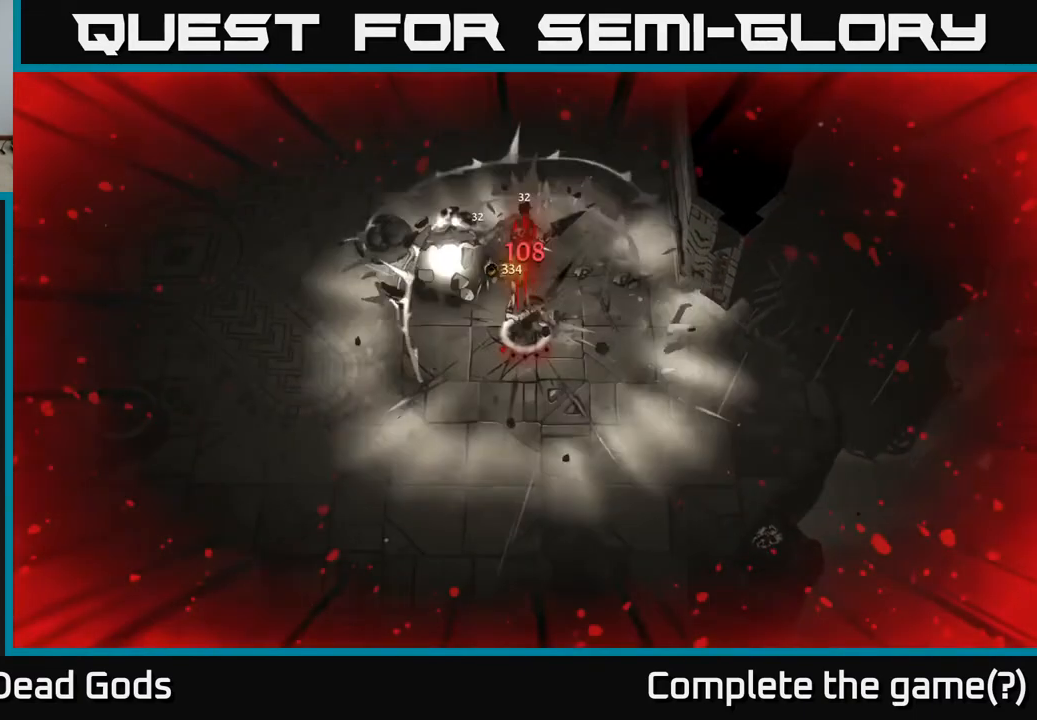
{"buttons": [], "left_stick": "up", "right_stick": "center", "events": [[350, "X", "down"], [350, "left_stick", "up"], [450, "X", "up"]]}
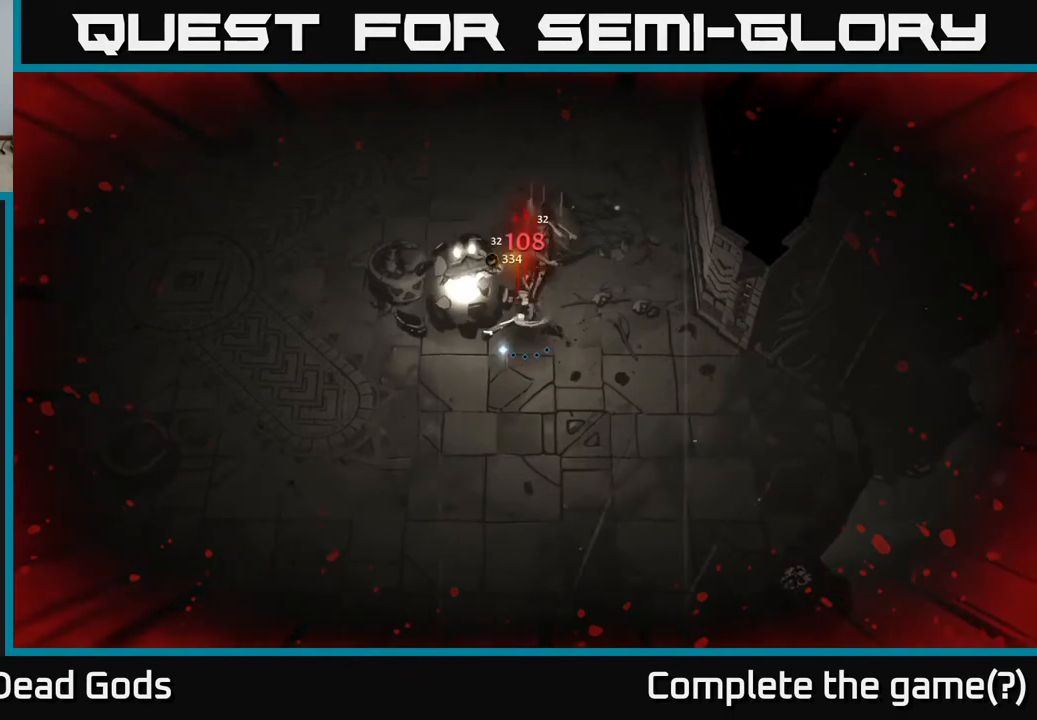
{"buttons": ["X"], "left_stick": "up", "right_stick": "center", "events": [[50, "X", "down"], [117, "X", "up"], [217, "X", "down"], [233, "left_stick", "up-right"], [317, "X", "up"], [333, "left_stick", "up"], [483, "X", "down"]]}
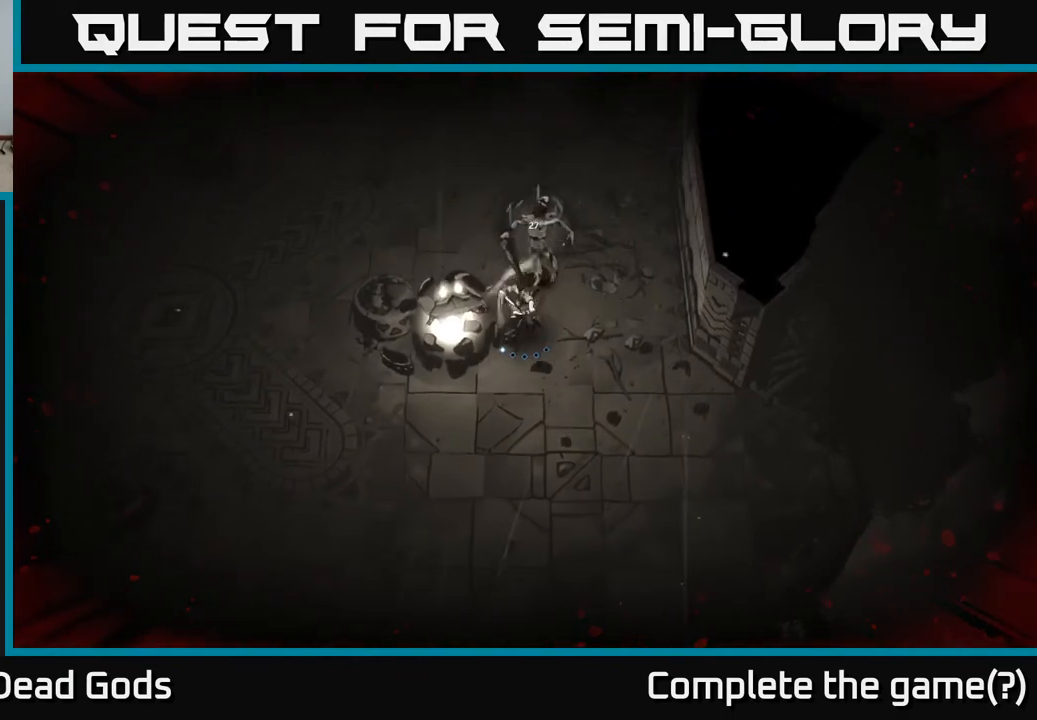
{"buttons": [], "left_stick": "up", "right_stick": "center", "events": [[50, "X", "up"], [200, "X", "down"], [283, "X", "up"], [350, "X", "down"], [467, "X", "up"]]}
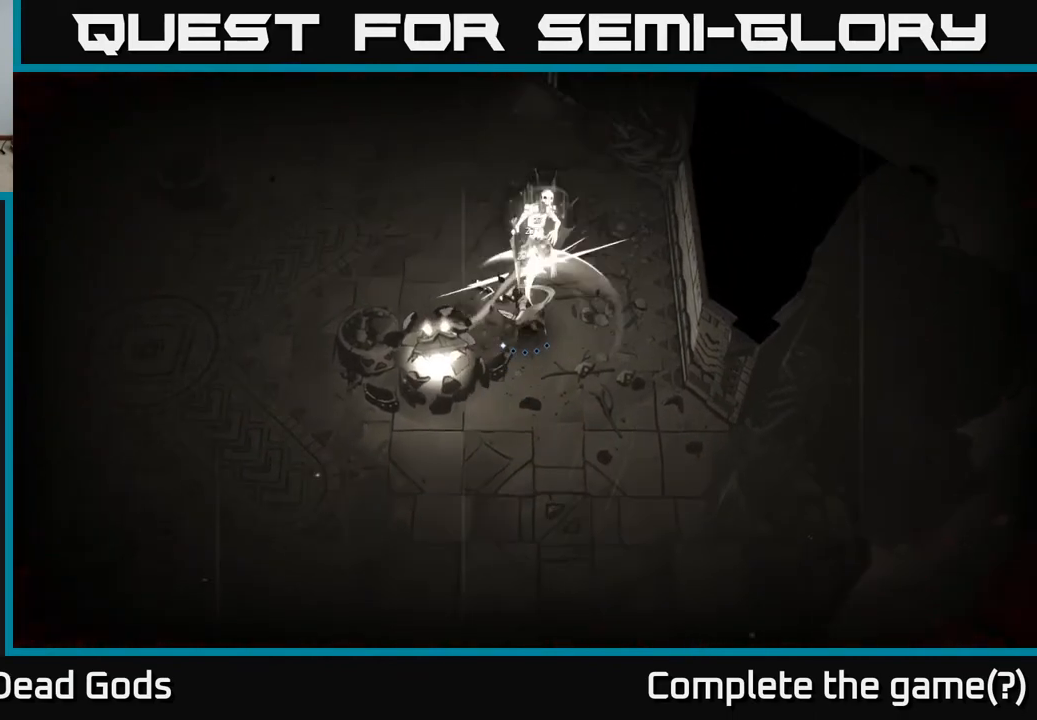
{"buttons": [], "left_stick": "center", "right_stick": "center", "events": [[150, "left_stick", "center"], [250, "X", "down"], [333, "X", "up"]]}
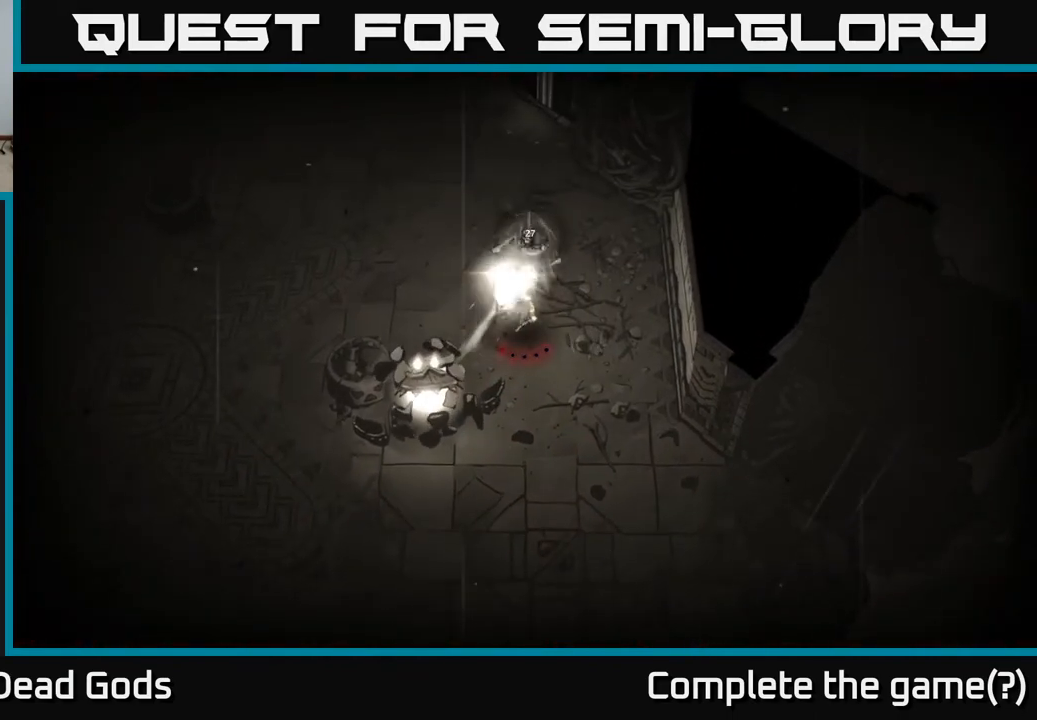
{"buttons": [], "left_stick": "down", "right_stick": "center", "events": [[250, "left_stick", "down"]]}
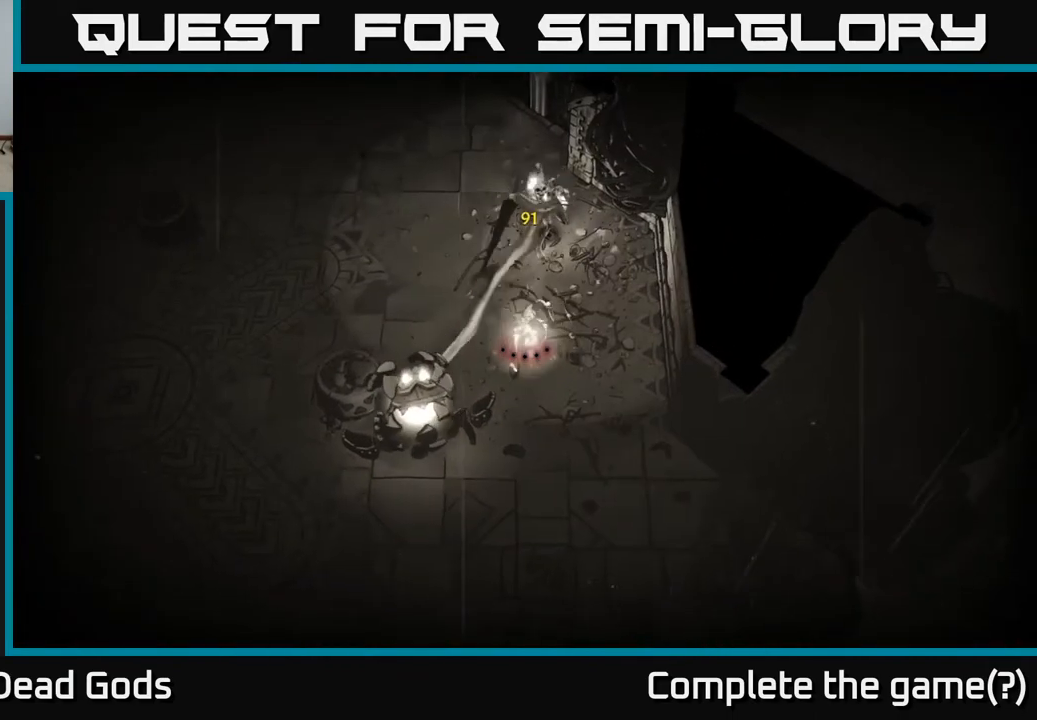
{"buttons": [], "left_stick": "down", "right_stick": "center", "events": []}
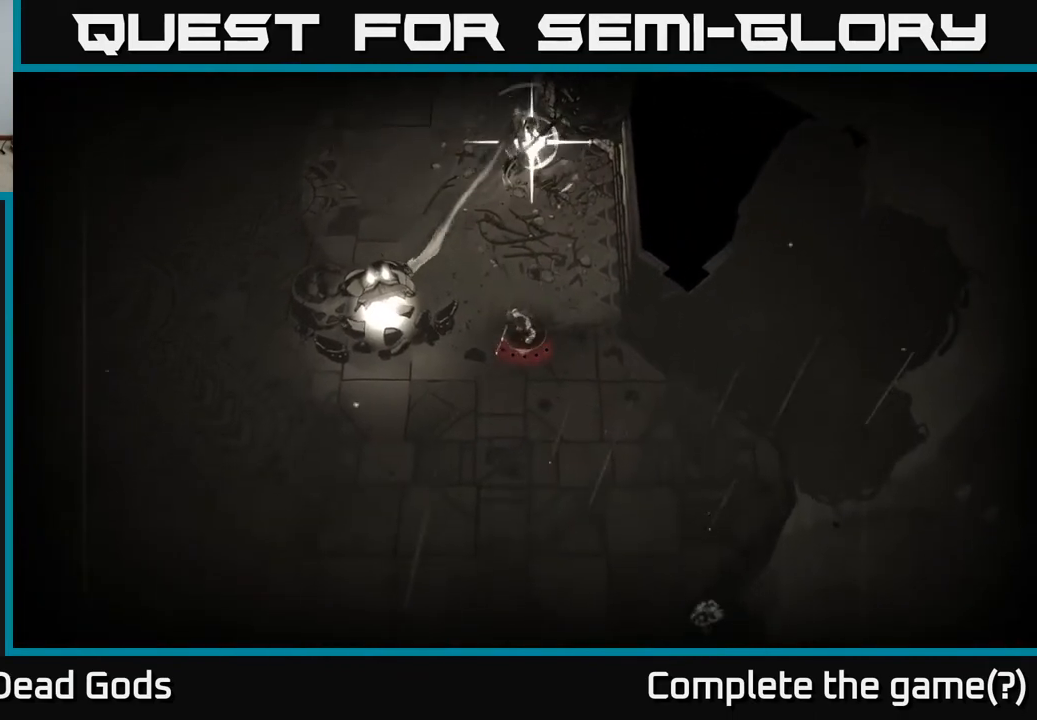
{"buttons": [], "left_stick": "down-left", "right_stick": "center", "events": [[50, "left_stick", "down-left"]]}
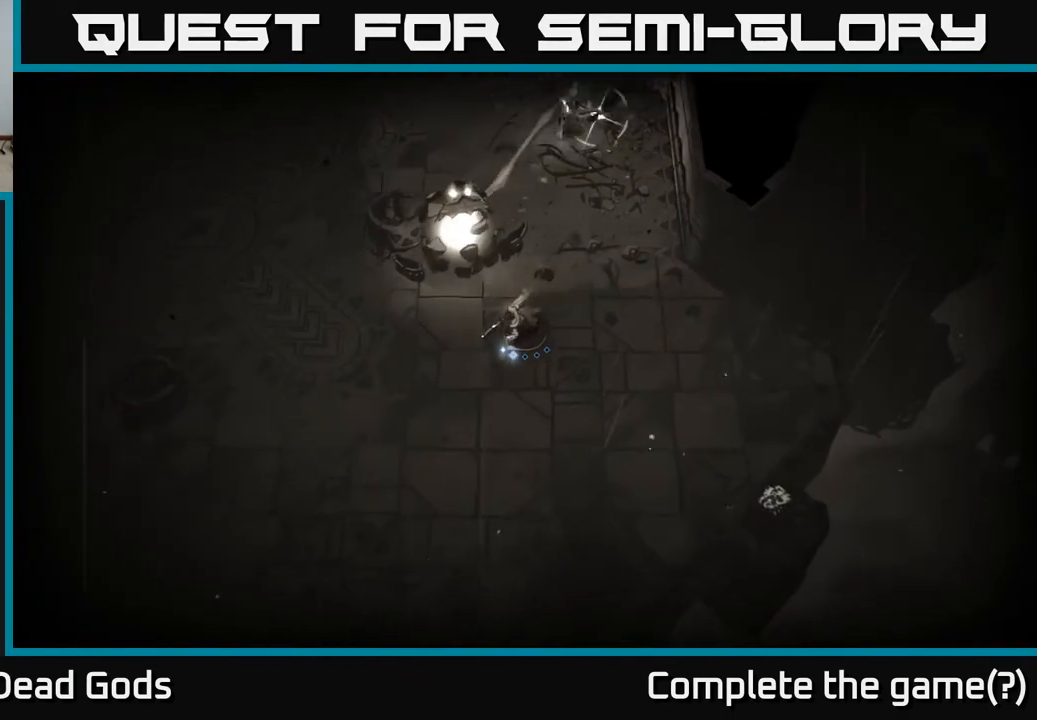
{"buttons": [], "left_stick": "up", "right_stick": "center", "events": [[217, "Y", "down"], [267, "left_stick", "up-left"], [333, "left_stick", "up"], [500, "Y", "up"]]}
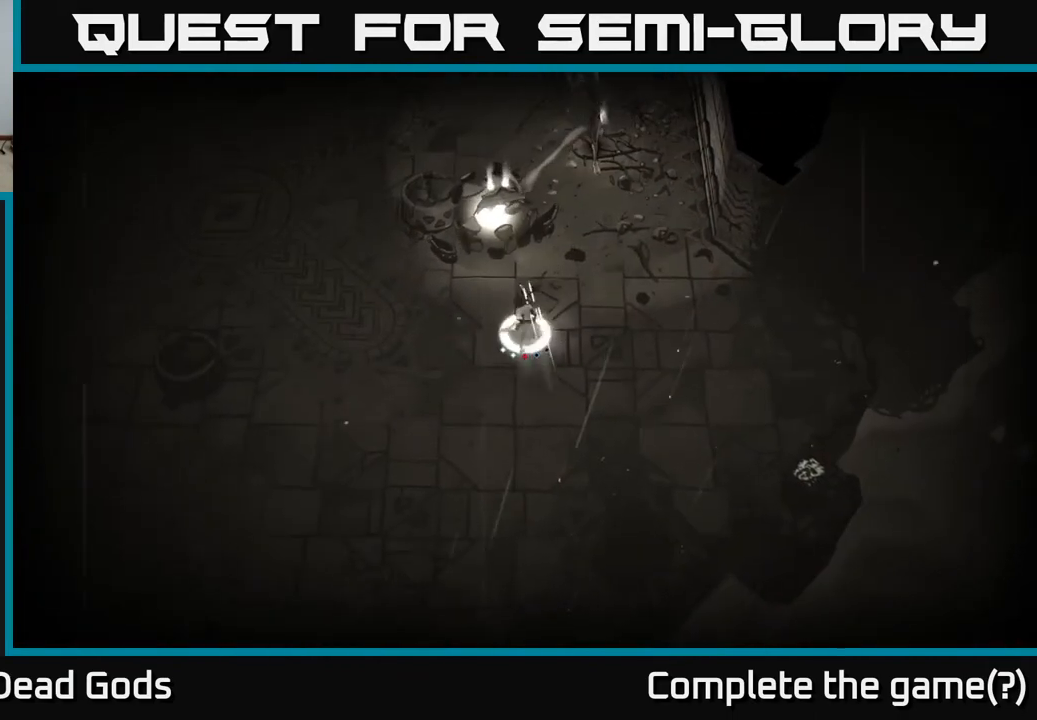
{"buttons": [], "left_stick": "left", "right_stick": "center", "events": [[267, "left_stick", "left"], [333, "R2", "down"], [467, "R2", "up"]]}
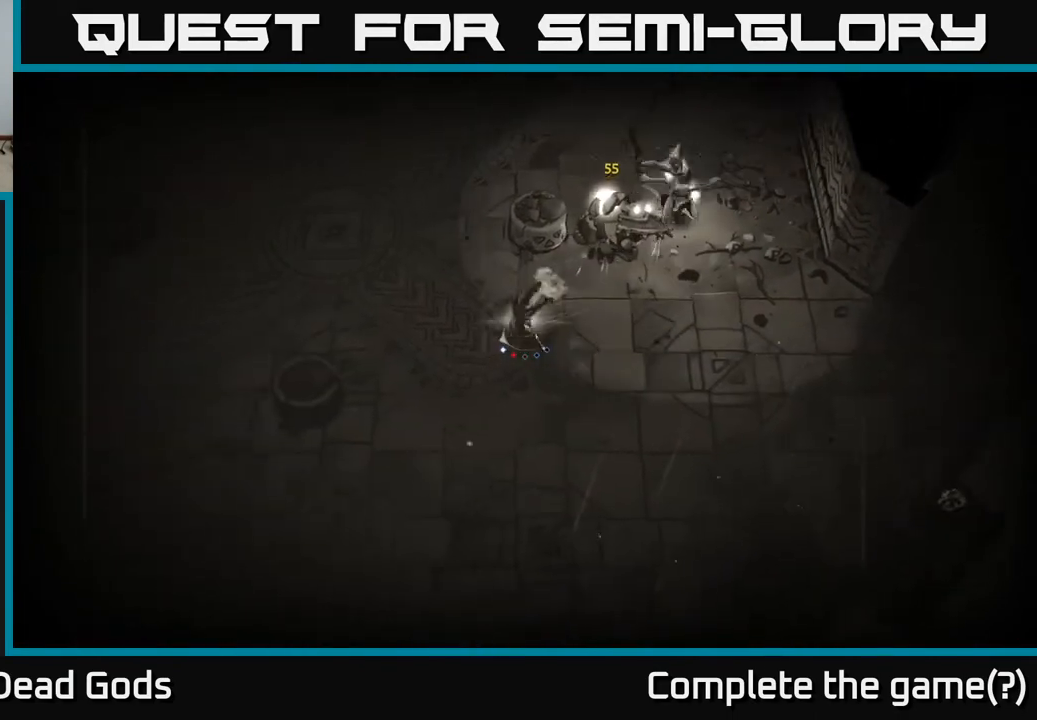
{"buttons": [], "left_stick": "down-right", "right_stick": "center", "events": [[267, "left_stick", "down-left"], [450, "left_stick", "down-right"]]}
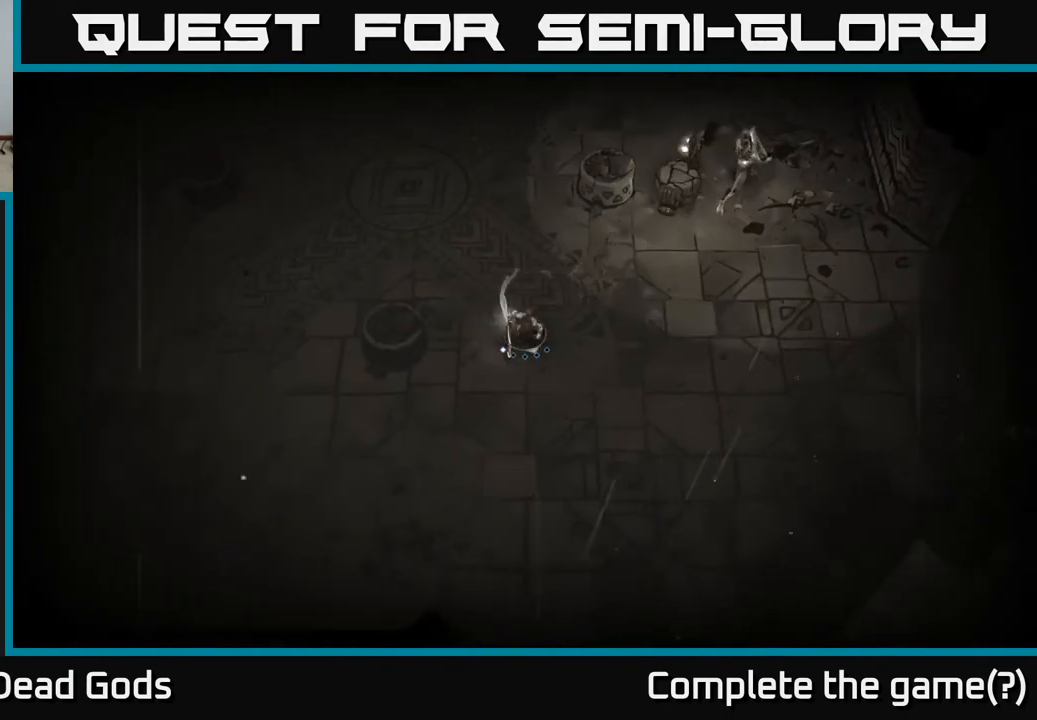
{"buttons": [], "left_stick": "right", "right_stick": "center", "events": [[83, "left_stick", "right"]]}
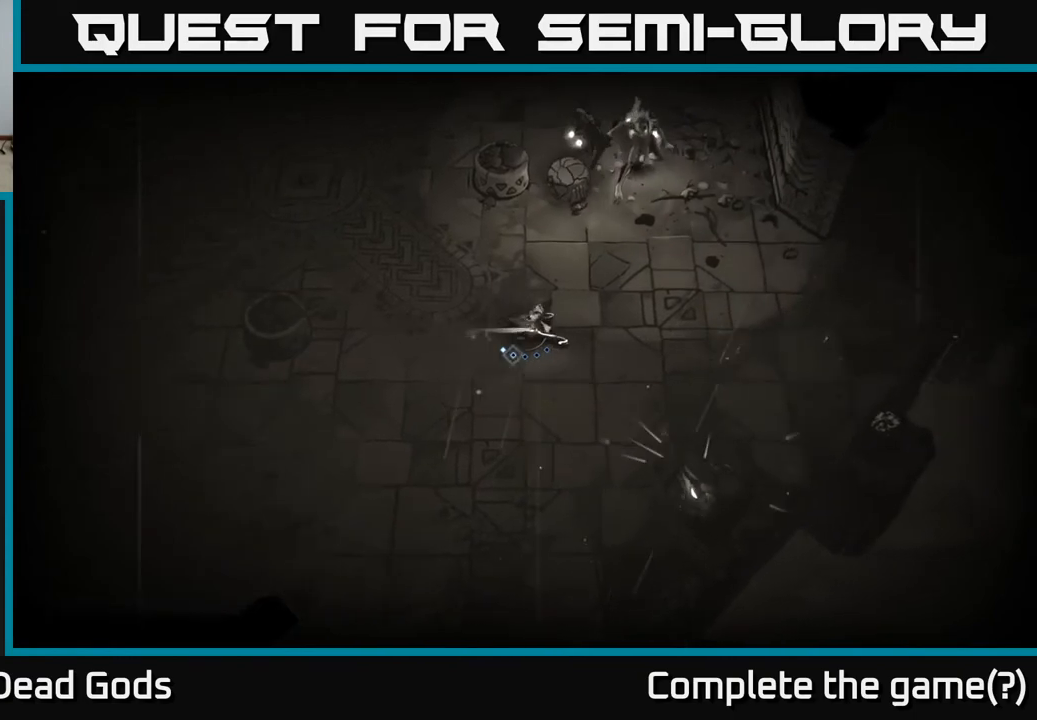
{"buttons": ["Y"], "left_stick": "up-right", "right_stick": "center", "events": [[200, "Y", "down"], [200, "left_stick", "up-right"]]}
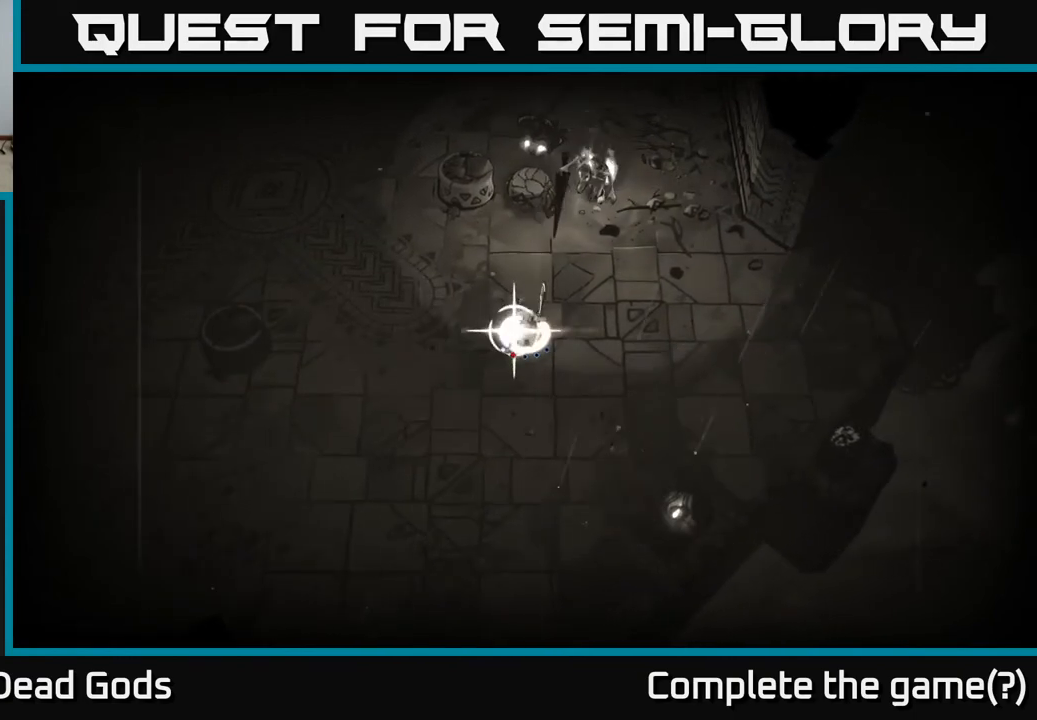
{"buttons": [], "left_stick": "up-right", "right_stick": "center", "events": [[33, "Y", "up"]]}
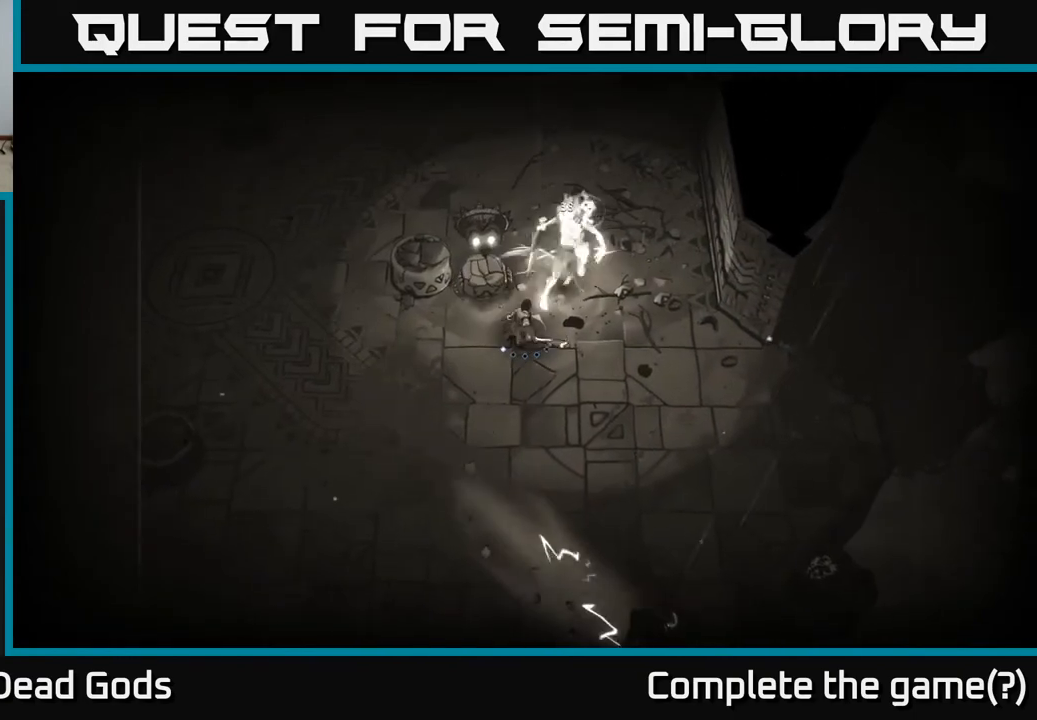
{"buttons": ["Y"], "left_stick": "up-right", "right_stick": "center", "events": [[450, "Y", "down"]]}
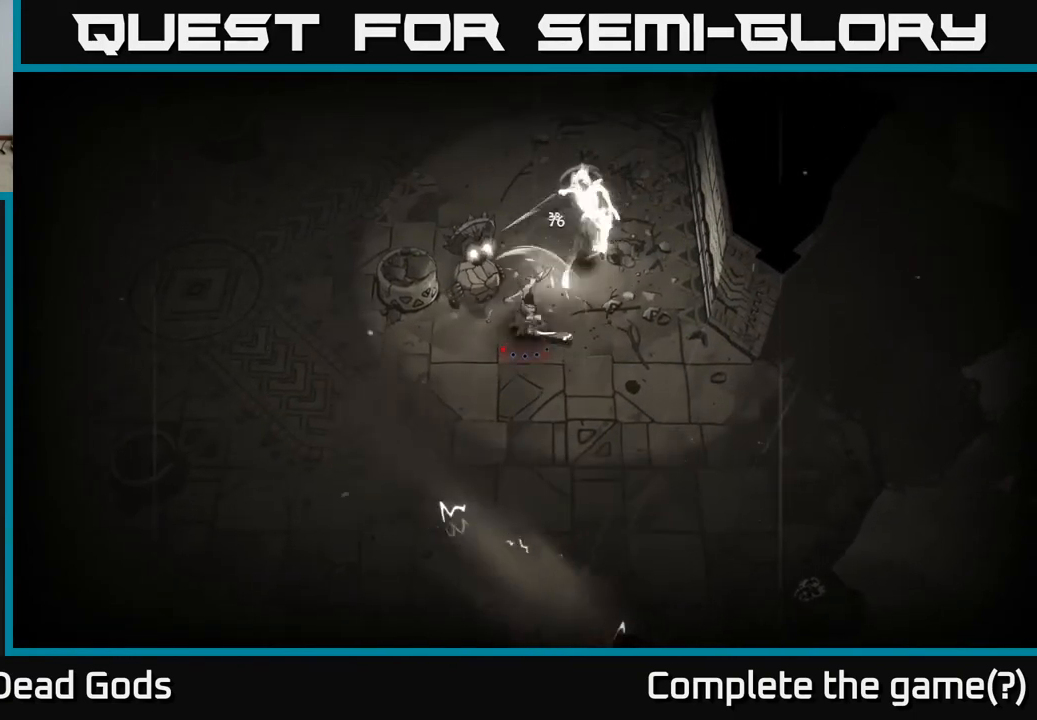
{"buttons": [], "left_stick": "up-right", "right_stick": "center", "events": [[67, "Y", "up"]]}
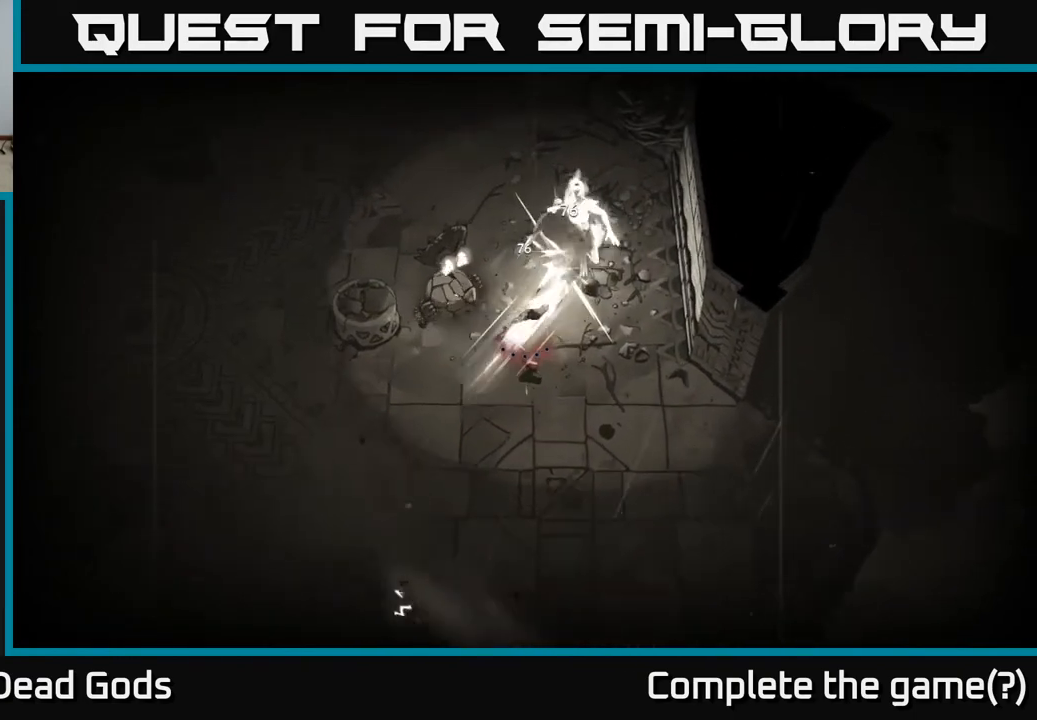
{"buttons": [], "left_stick": "down-right", "right_stick": "center", "events": [[33, "left_stick", "right"], [367, "left_stick", "down-right"]]}
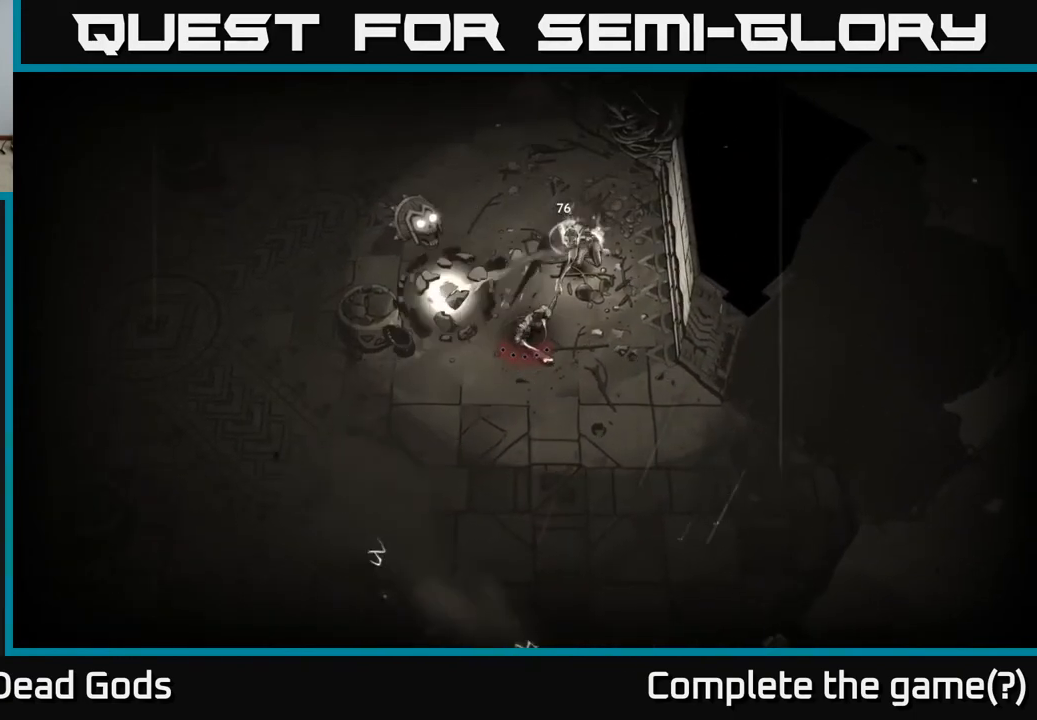
{"buttons": [], "left_stick": "down-left", "right_stick": "center", "events": [[283, "left_stick", "down-left"]]}
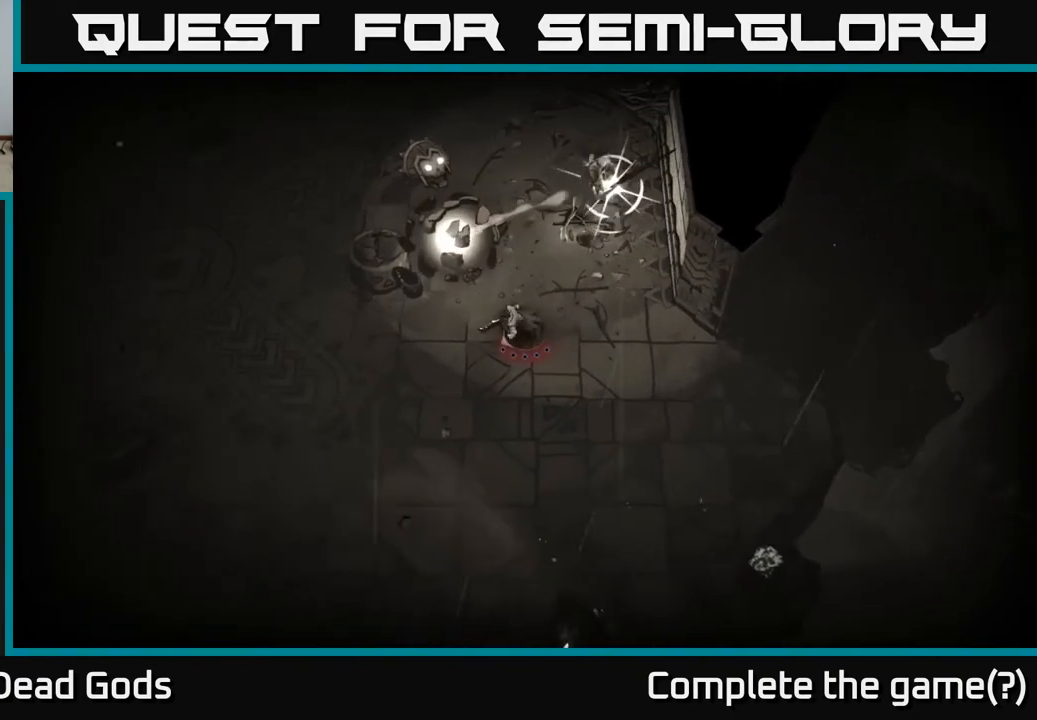
{"buttons": ["R2"], "left_stick": "up-left", "right_stick": "center", "events": [[33, "left_stick", "left"], [383, "R2", "down"], [467, "left_stick", "up-left"]]}
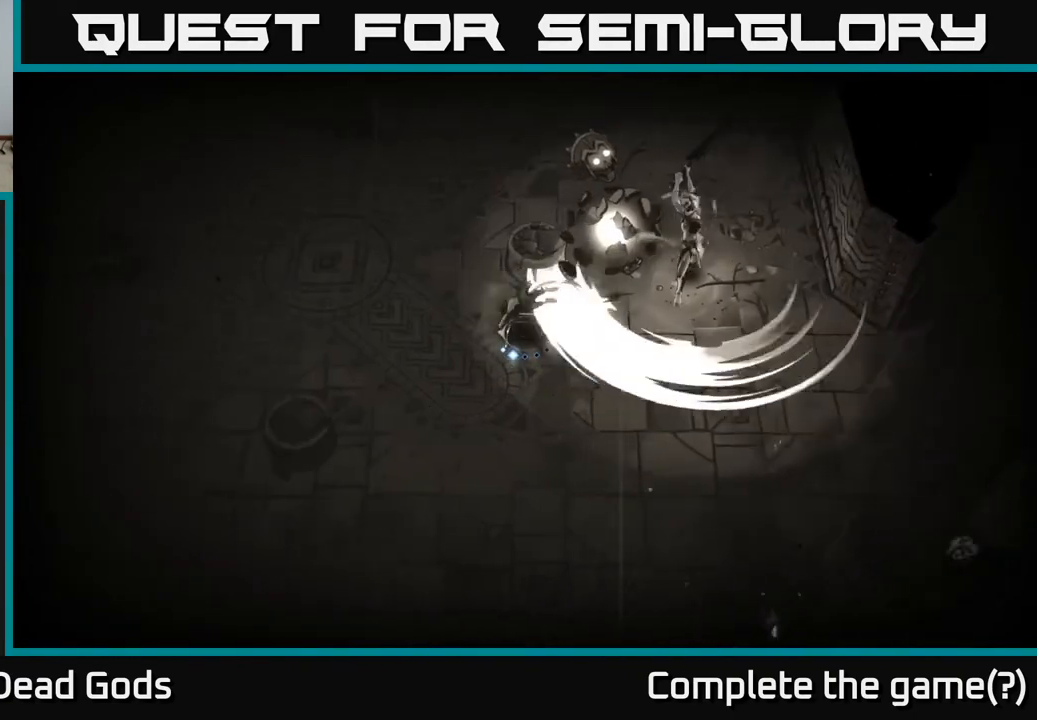
{"buttons": [], "left_stick": "up", "right_stick": "center", "events": [[33, "R2", "up"], [400, "left_stick", "up"]]}